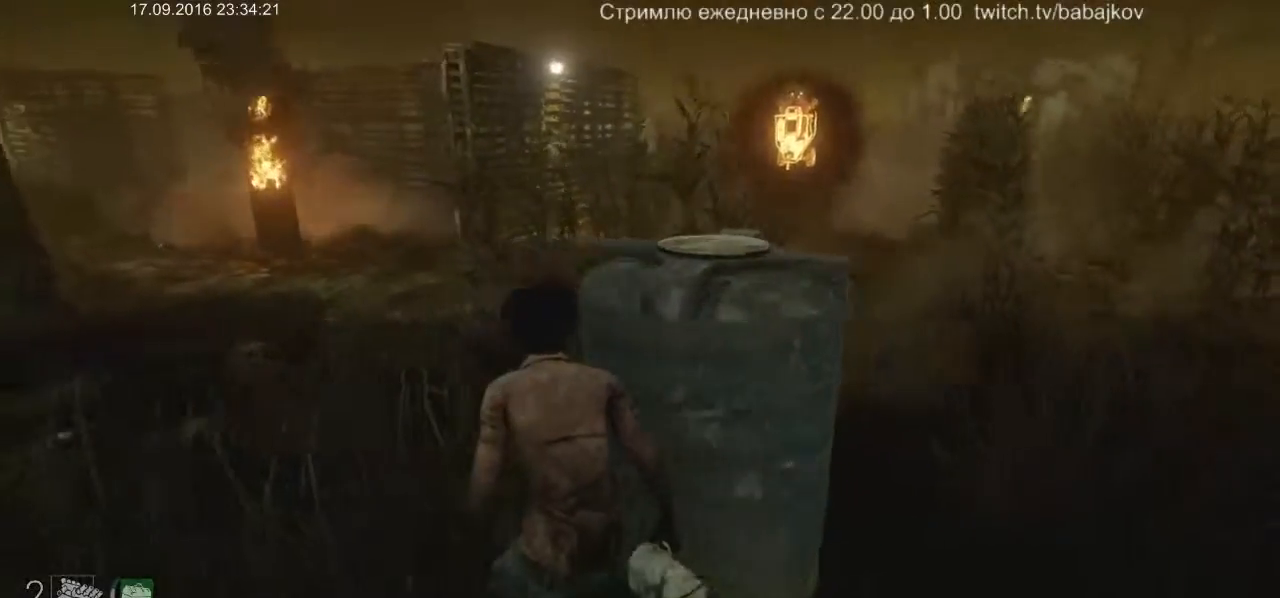
Gameplay with keyboard and mouse; each line is a JSON object with the keys and mouse buttons held at the frame after it. "events" lists presses ("down") and releases ("up") of "a", "ctrl", "d", "s", "shift", "space", "w", "mouse_left" and "mouse_right" between this image and that frame as [ms after this image, input, new state], when the widget could be followed in between. "mouse_left", "mouse_right" = the "left", "right" buttons of the "mouse" list. No other keys are recorded. Not read: mouse_move.
{"keys": ["a", "s"], "mouse": [], "events": [[250, "w", "up"], [483, "s", "down"]]}
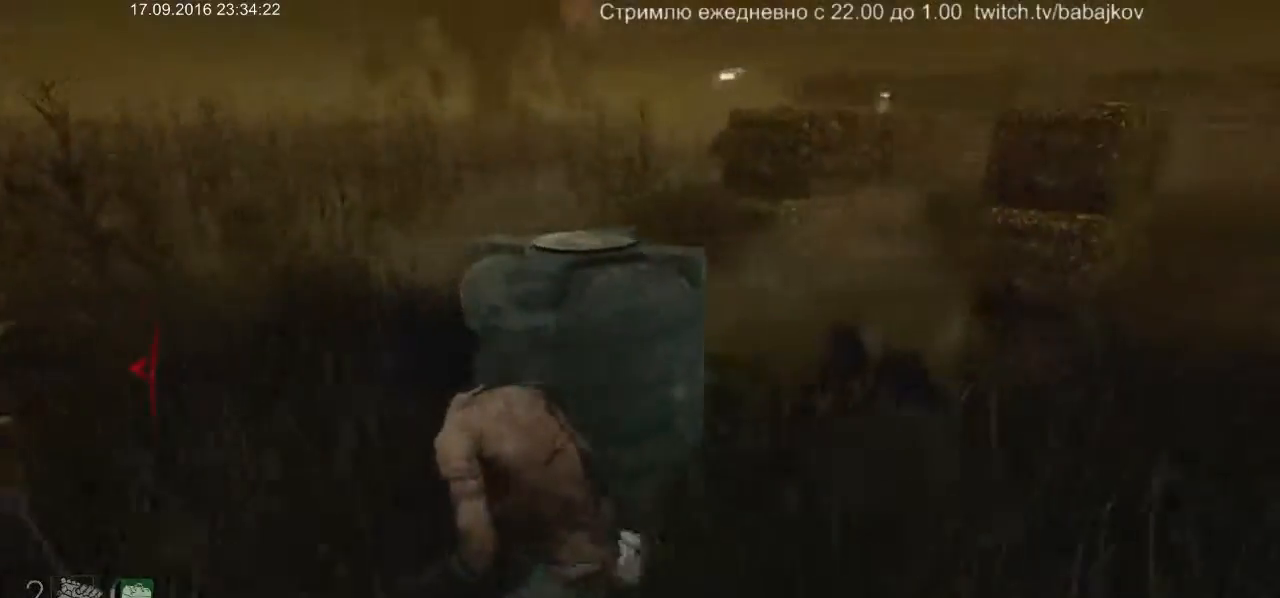
{"keys": ["d", "s"], "mouse": [], "events": [[483, "a", "up"], [483, "d", "down"]]}
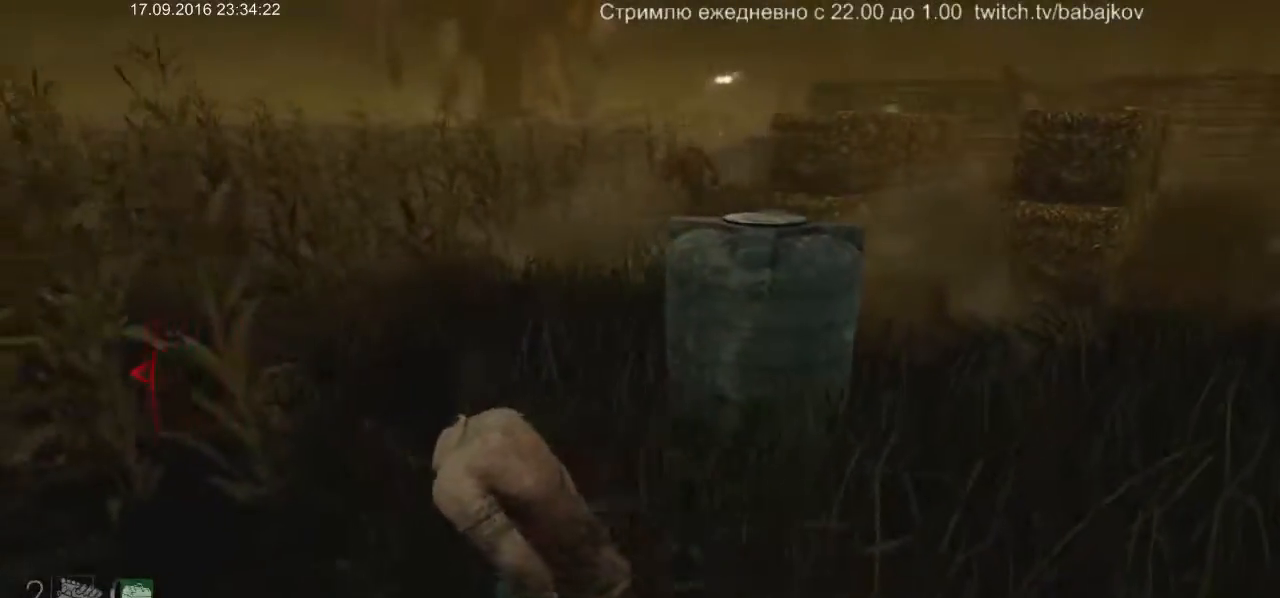
{"keys": ["d"], "mouse": [], "events": [[267, "s", "up"]]}
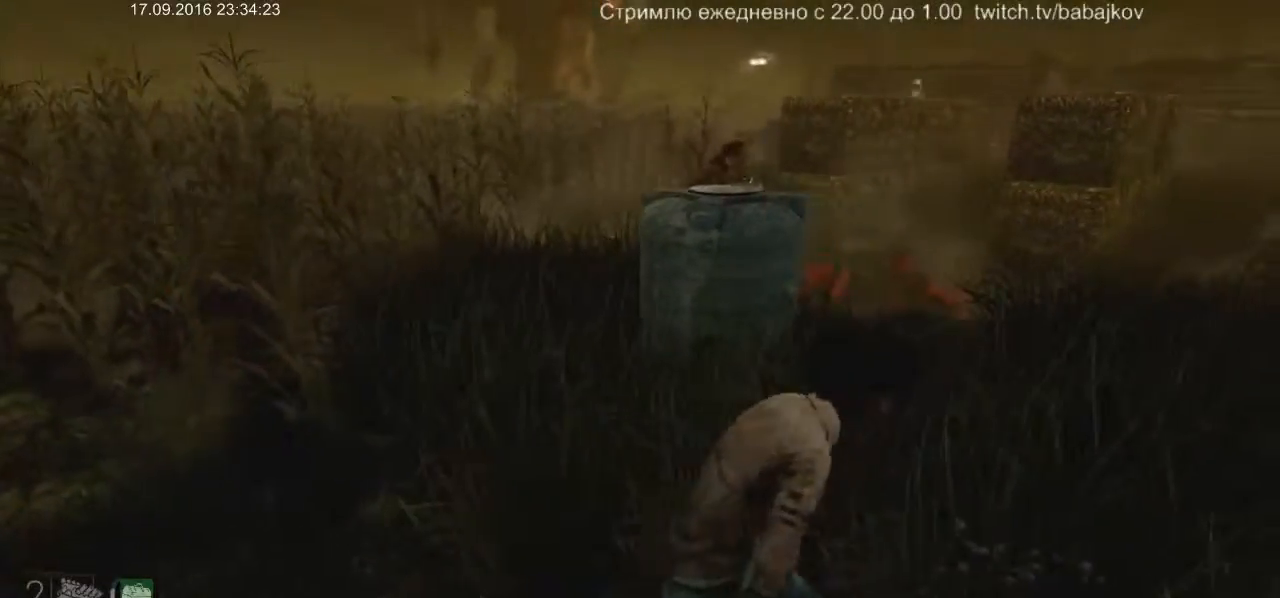
{"keys": ["a"], "mouse": [], "events": [[50, "a", "down"], [100, "d", "up"]]}
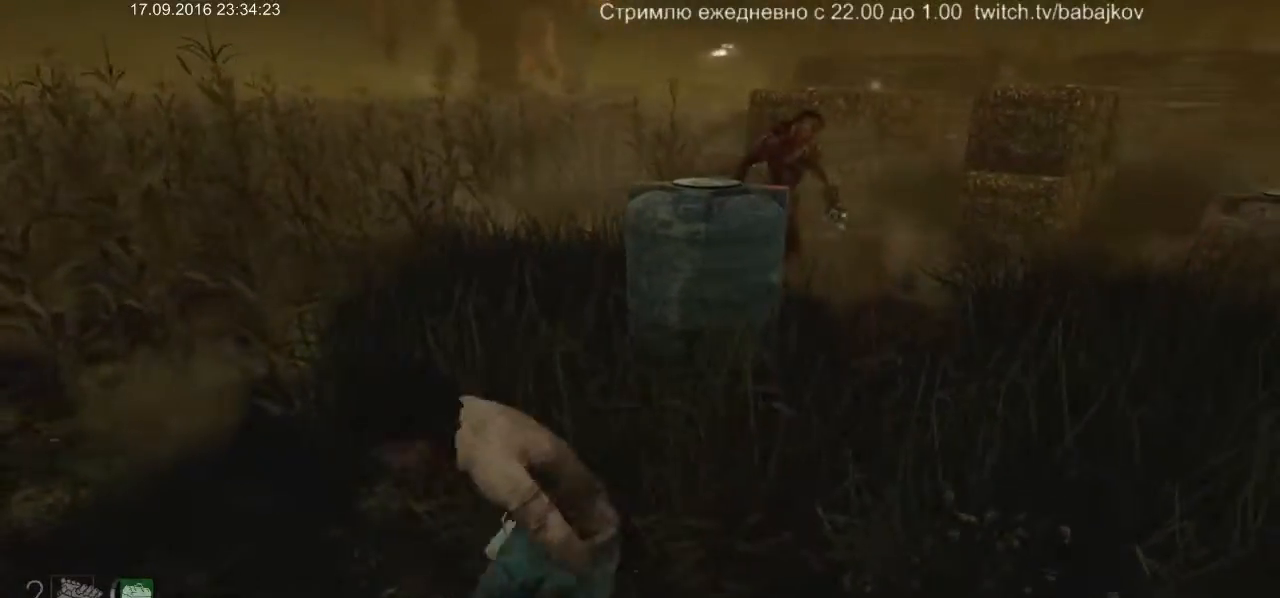
{"keys": ["a", "shift", "w"], "mouse": [], "events": [[400, "shift", "down"], [400, "w", "down"]]}
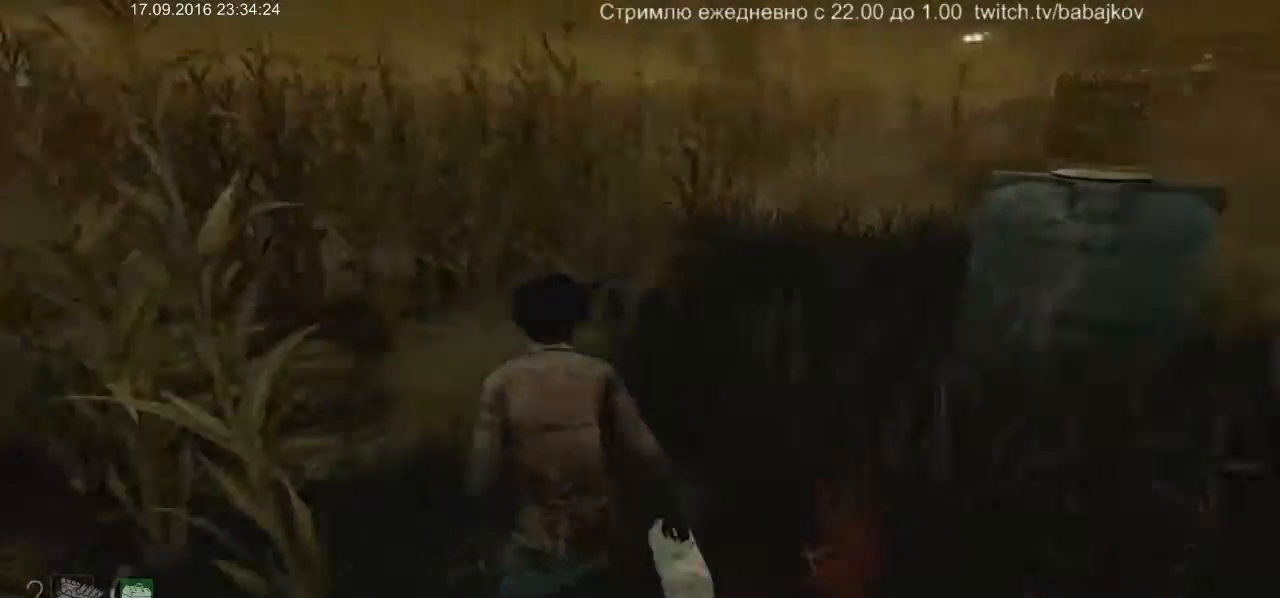
{"keys": ["shift", "w"], "mouse": [], "events": [[83, "a", "up"]]}
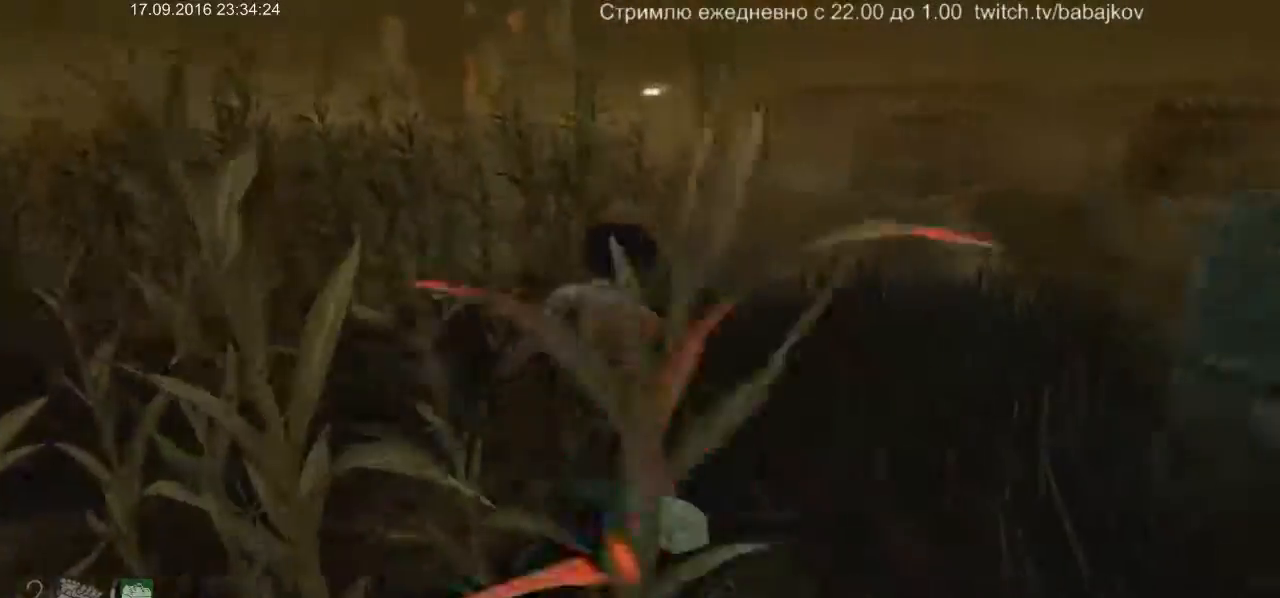
{"keys": ["shift", "w"], "mouse": [], "events": []}
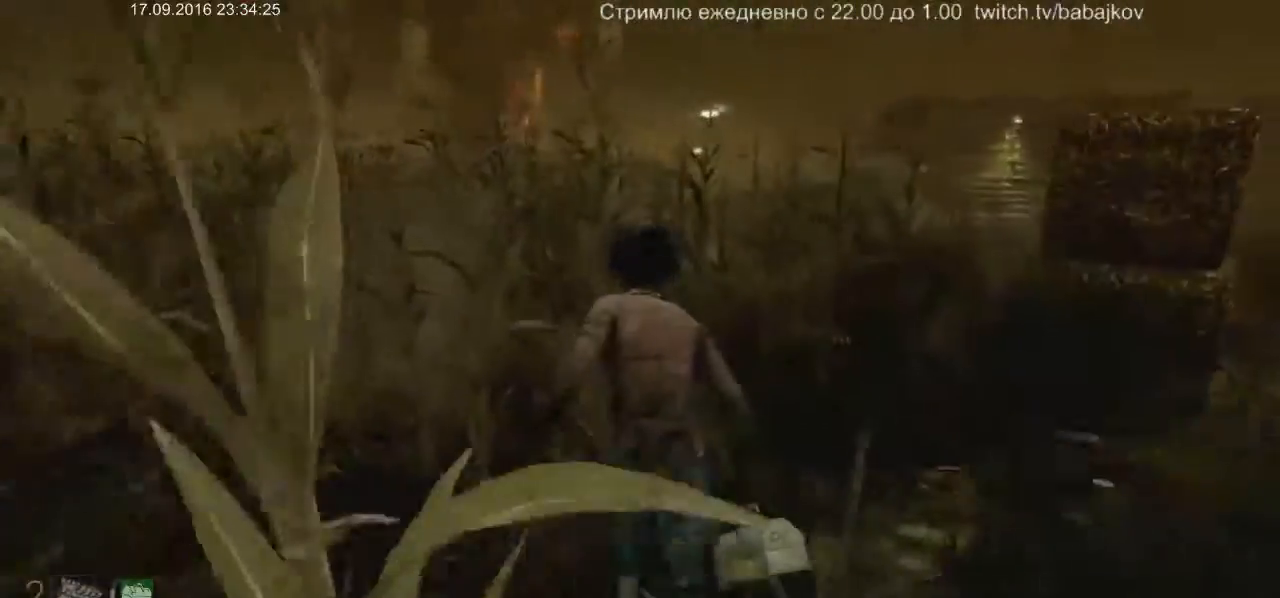
{"keys": ["shift", "w"], "mouse": [], "events": []}
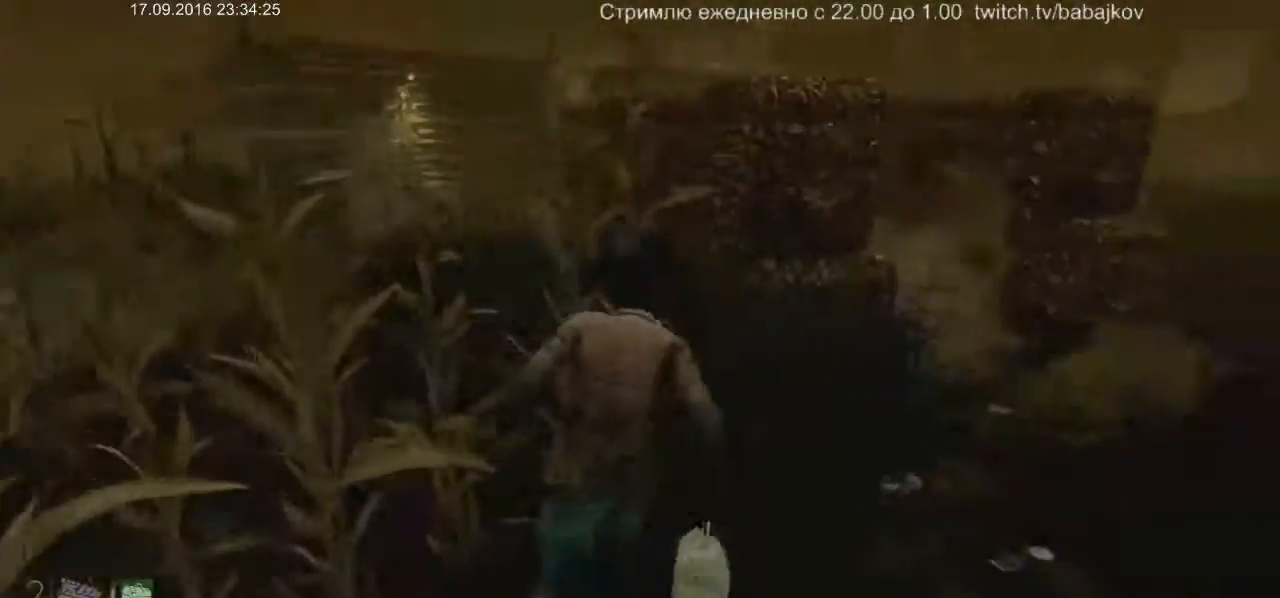
{"keys": ["d", "shift", "w"], "mouse": [], "events": [[83, "d", "down"]]}
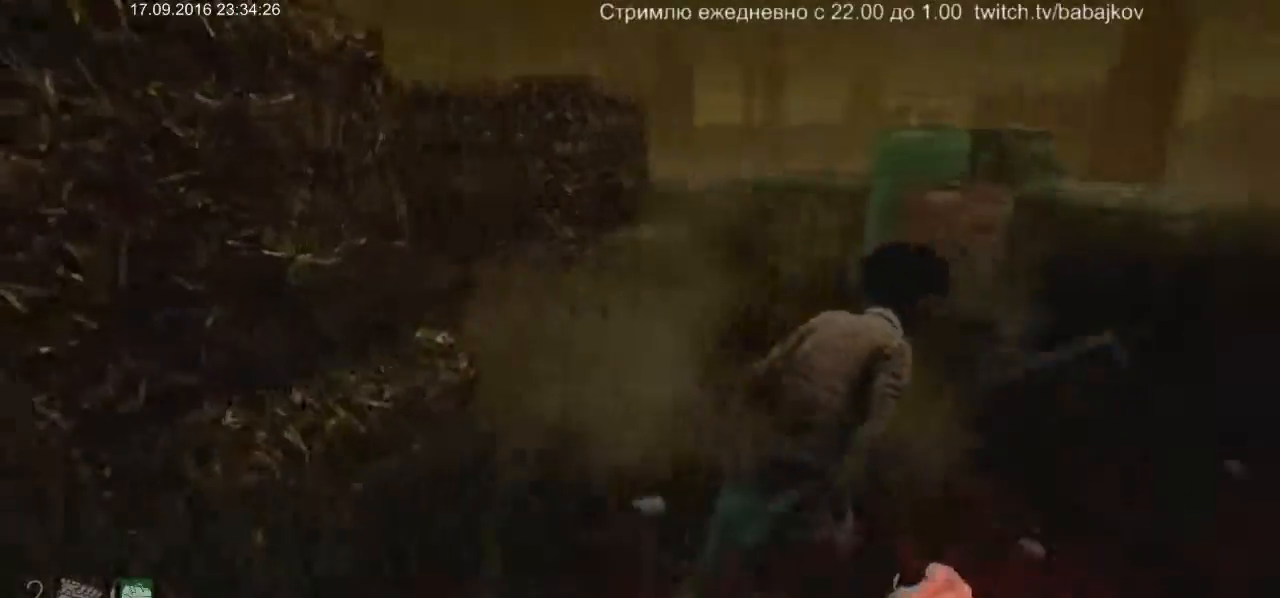
{"keys": ["shift", "w"], "mouse": [], "events": [[50, "d", "up"]]}
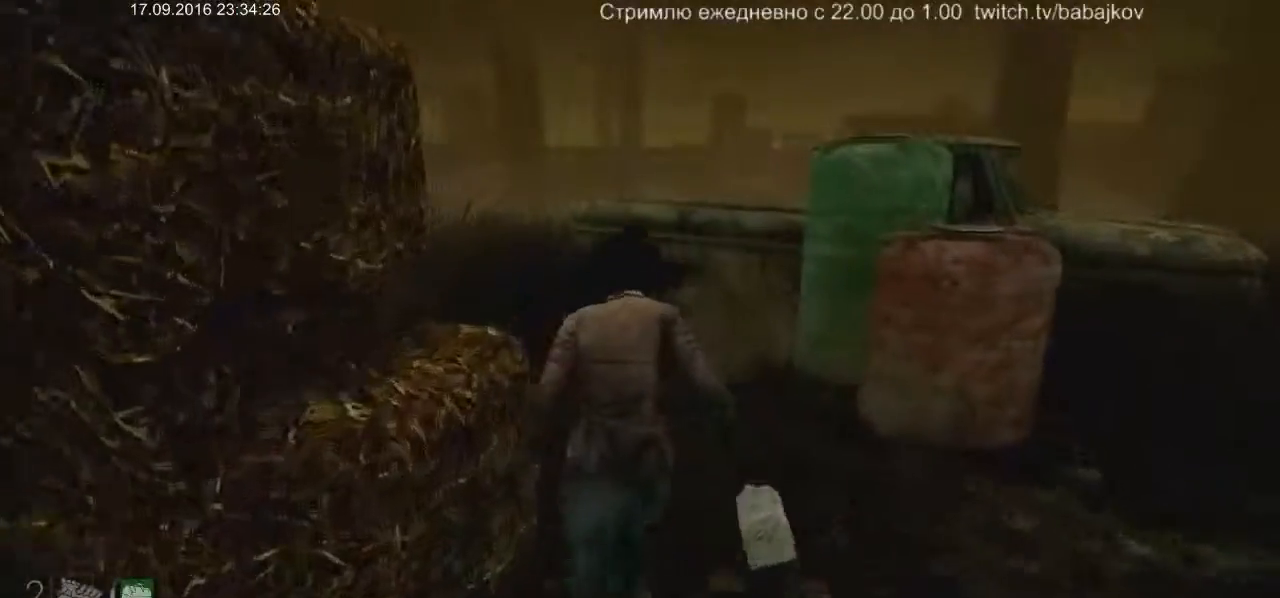
{"keys": ["shift", "w"], "mouse": [], "events": []}
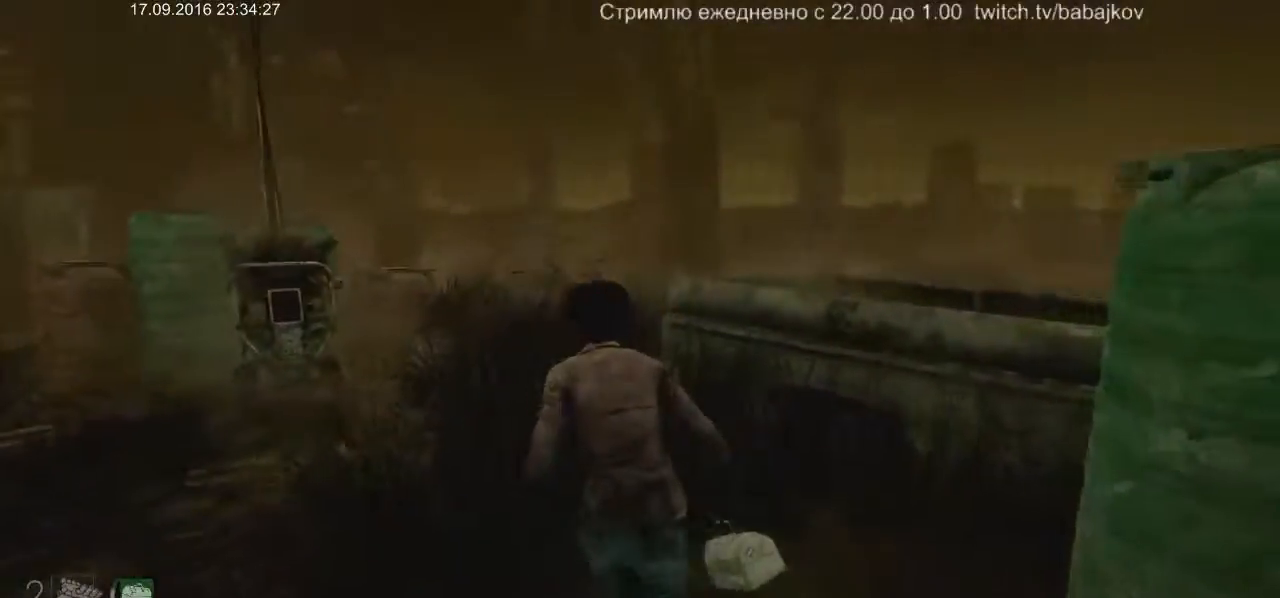
{"keys": ["shift", "w"], "mouse": [], "events": []}
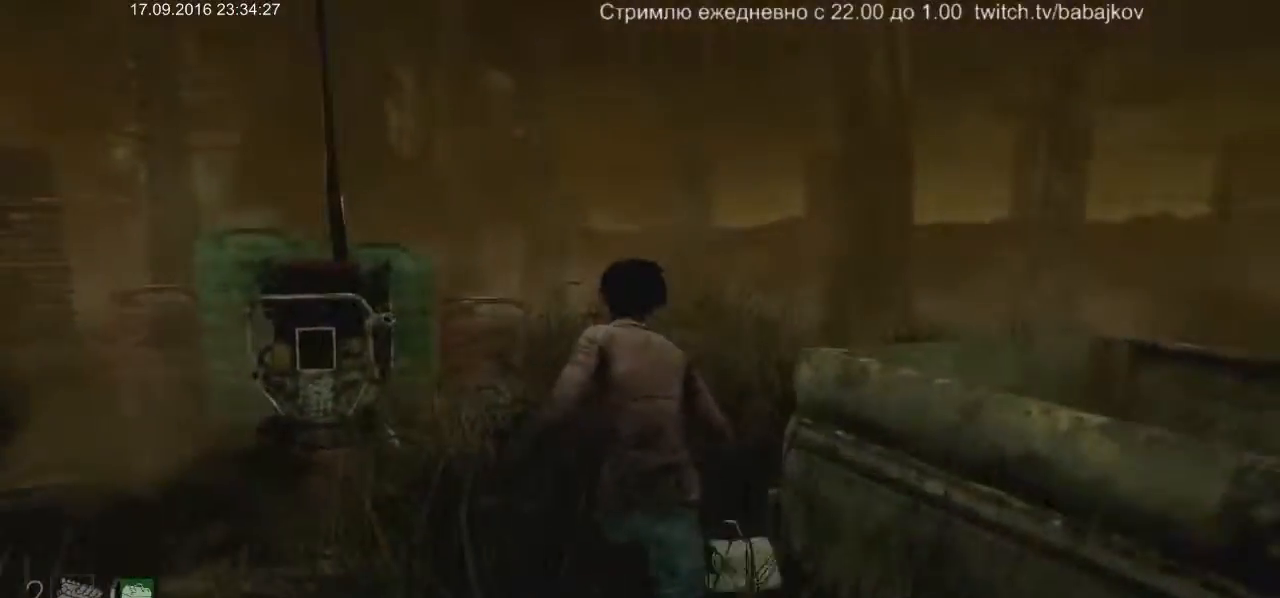
{"keys": ["shift", "w"], "mouse": [], "events": []}
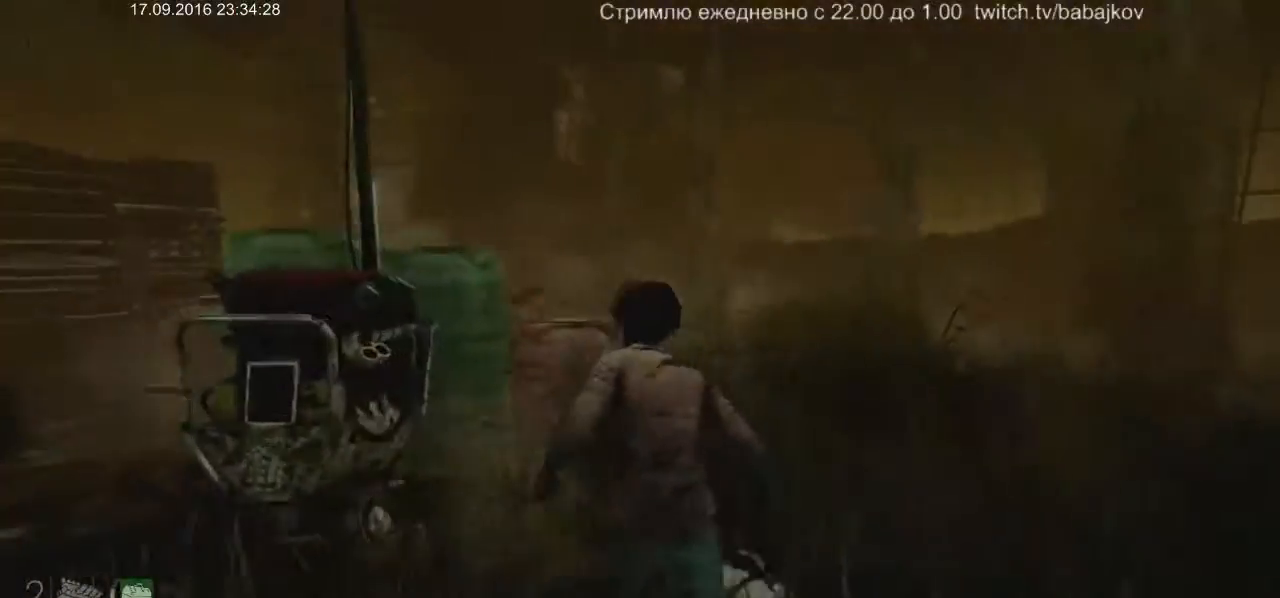
{"keys": ["shift", "w"], "mouse": [], "events": [[100, "d", "down"], [300, "d", "up"]]}
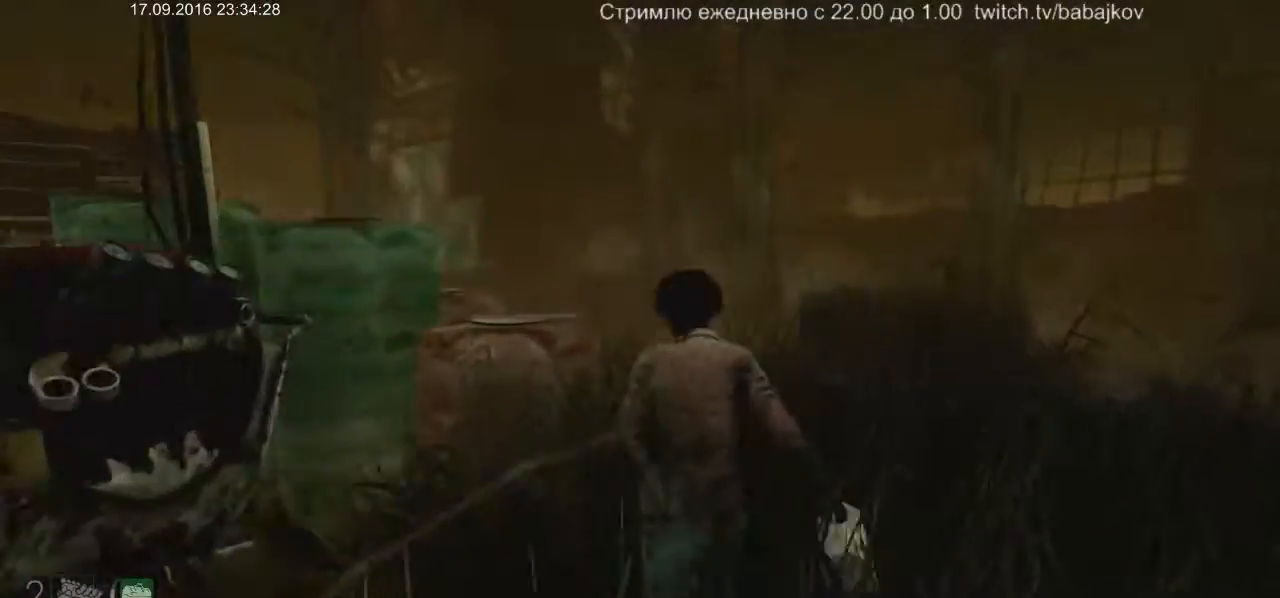
{"keys": ["shift", "w"], "mouse": [], "events": []}
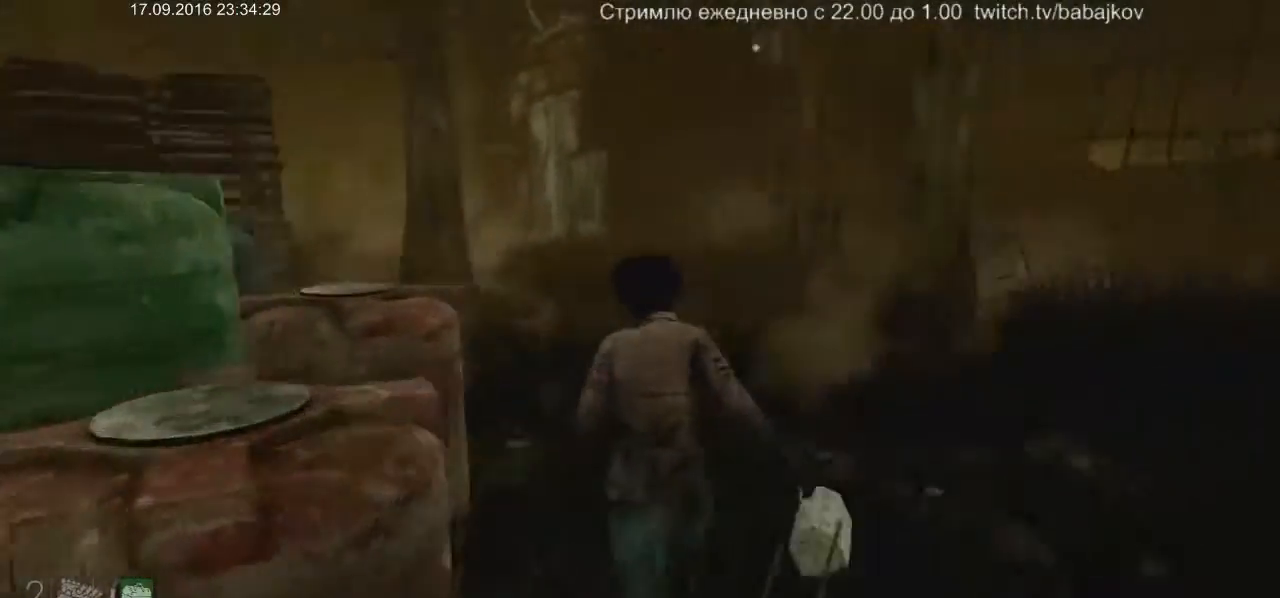
{"keys": ["shift", "w"], "mouse": [], "events": []}
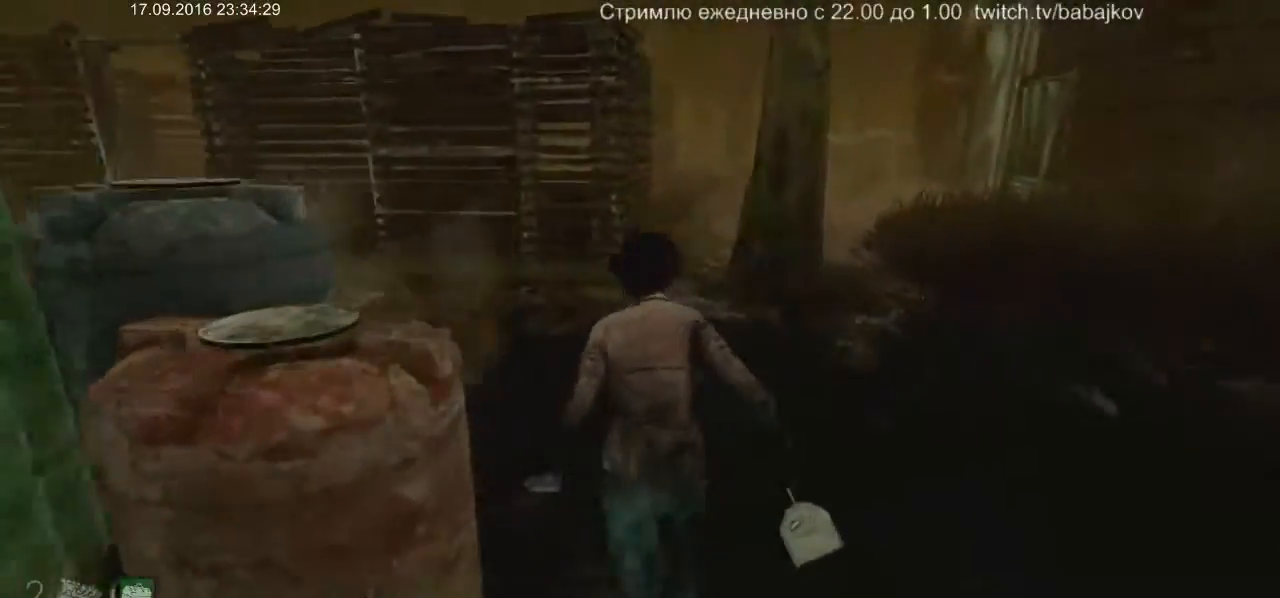
{"keys": ["shift", "w"], "mouse": [], "events": []}
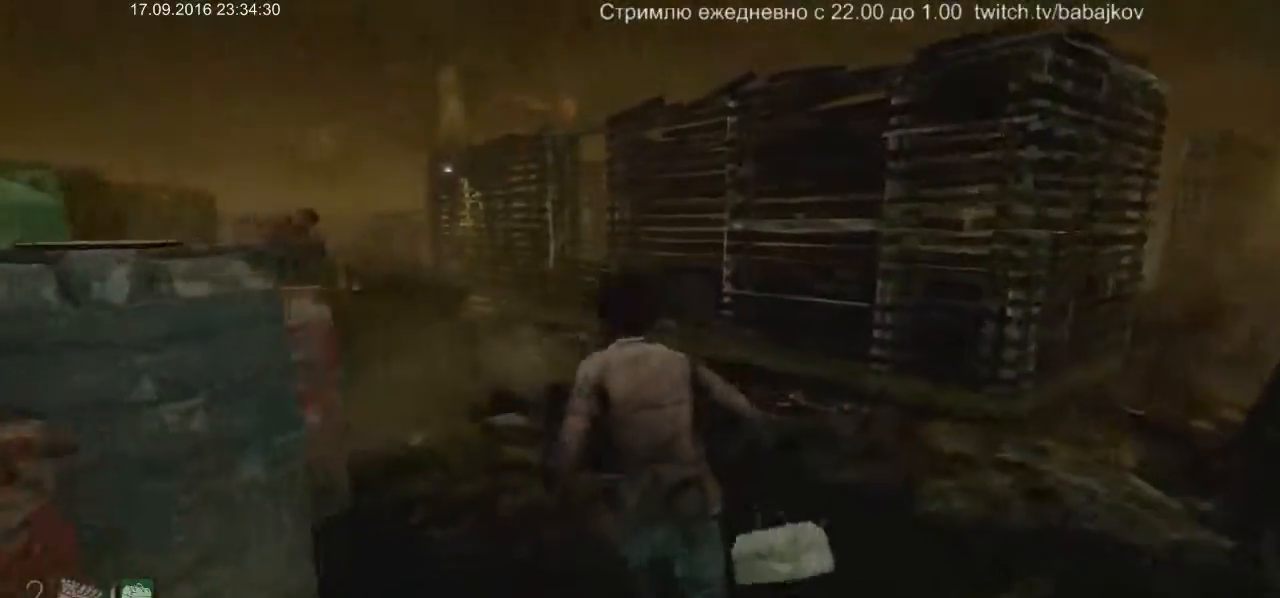
{"keys": ["d", "shift", "w"], "mouse": [], "events": [[33, "d", "down"], [267, "w", "up"], [400, "w", "down"]]}
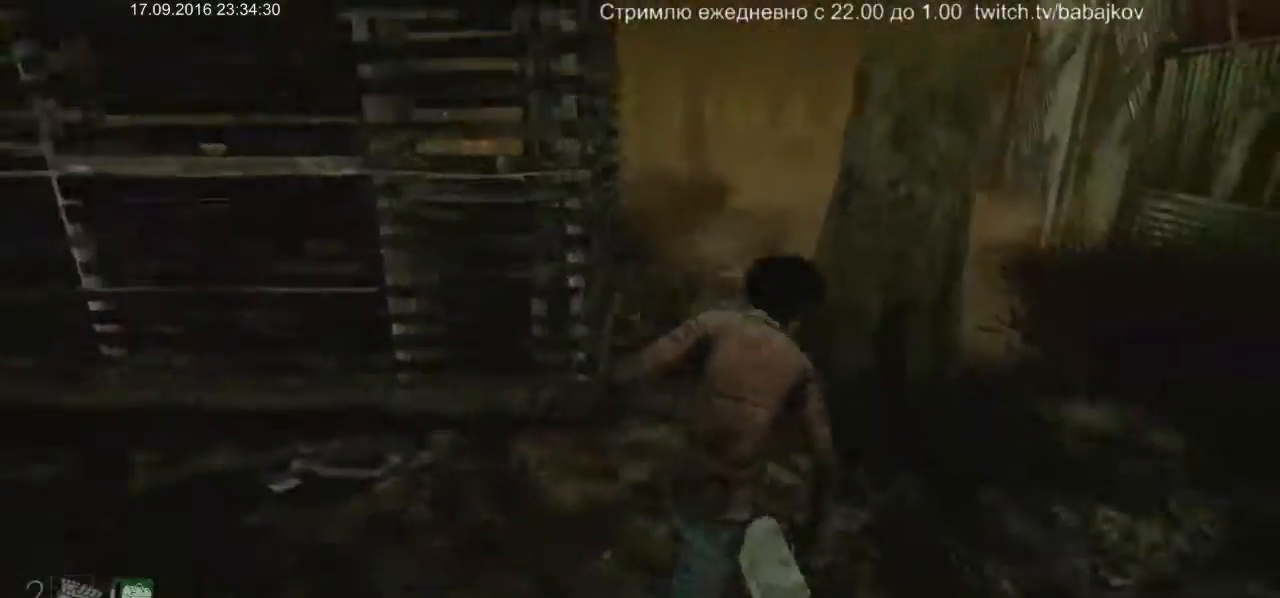
{"keys": ["shift", "w"], "mouse": [], "events": [[33, "d", "up"]]}
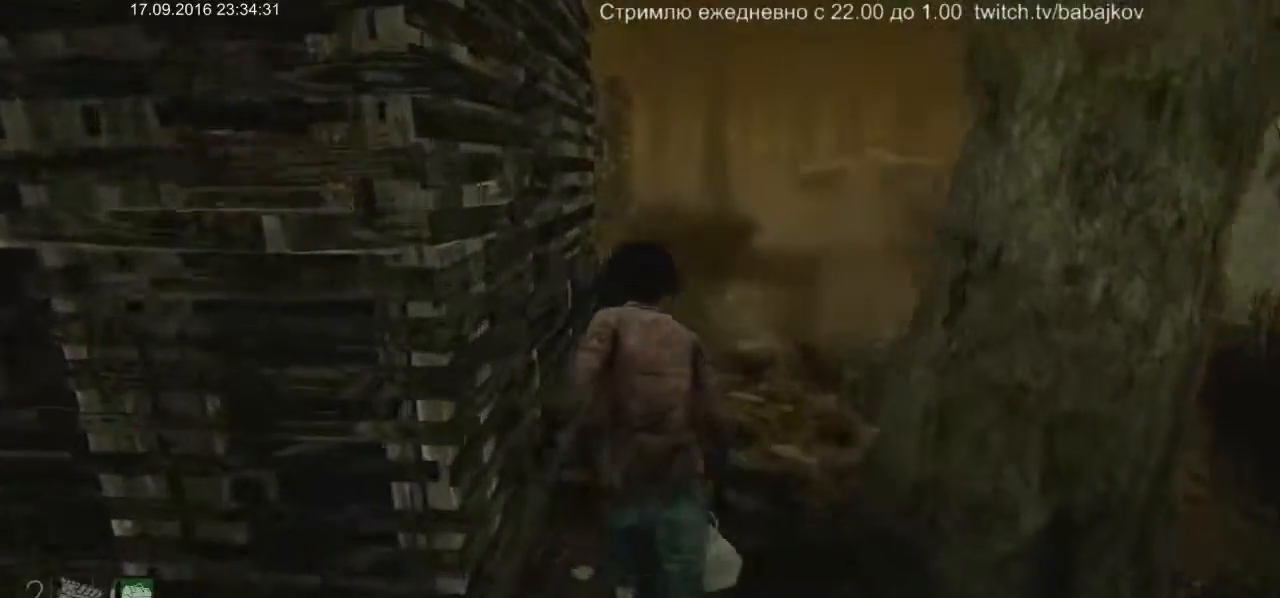
{"keys": ["d", "shift", "w"], "mouse": [], "events": [[233, "d", "down"]]}
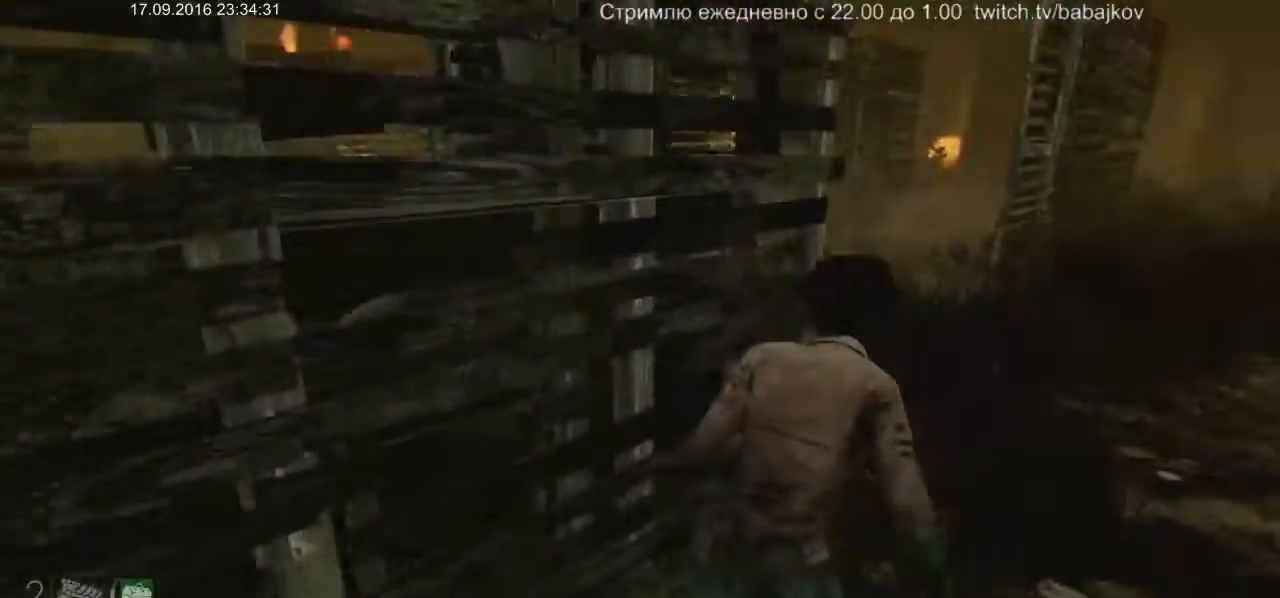
{"keys": ["shift", "w"], "mouse": [], "events": [[350, "d", "up"]]}
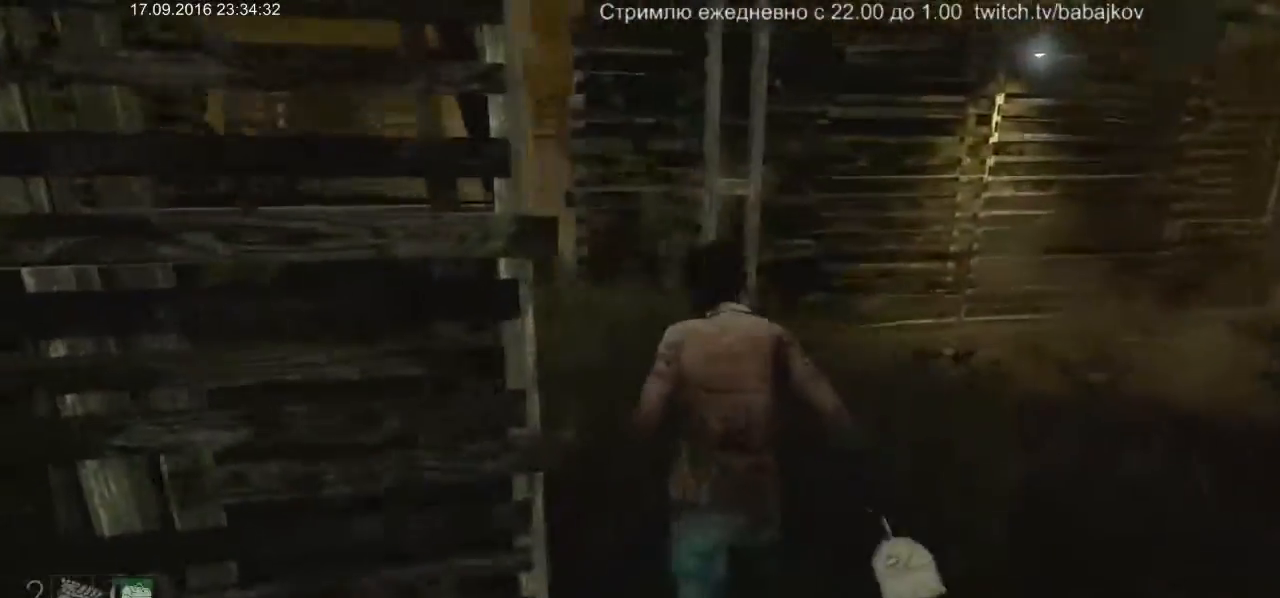
{"keys": ["d", "shift", "w"], "mouse": [], "events": [[133, "d", "down"]]}
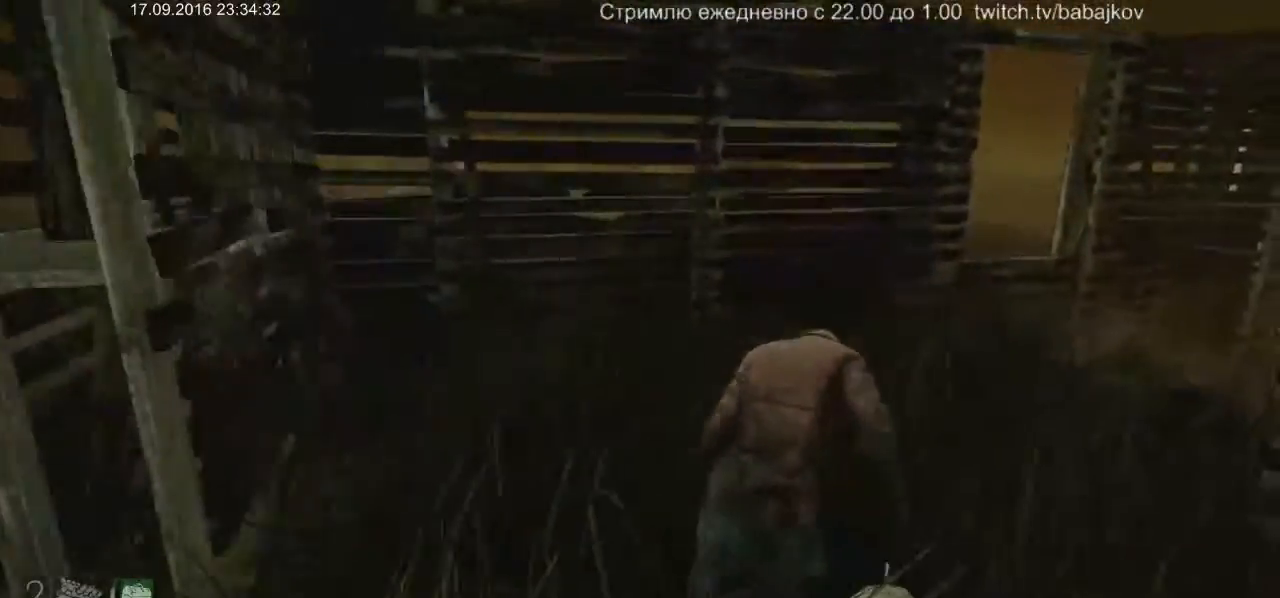
{"keys": ["d", "s", "shift"], "mouse": [], "events": [[333, "w", "up"], [467, "s", "down"]]}
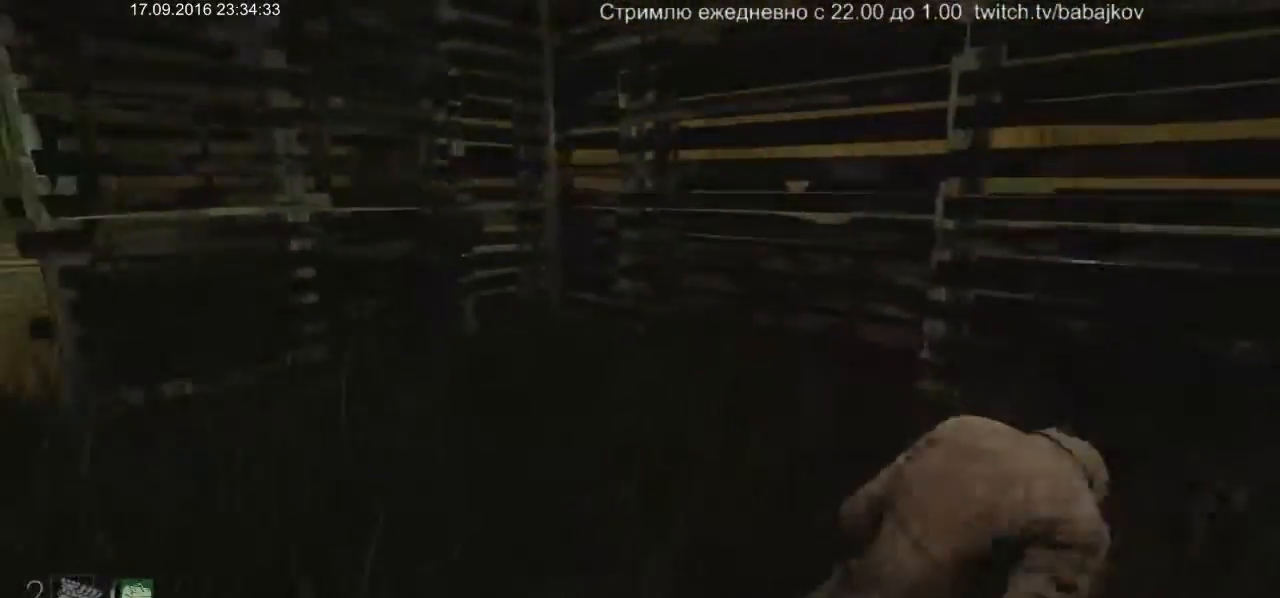
{"keys": ["s", "shift"], "mouse": [], "events": [[217, "d", "up"]]}
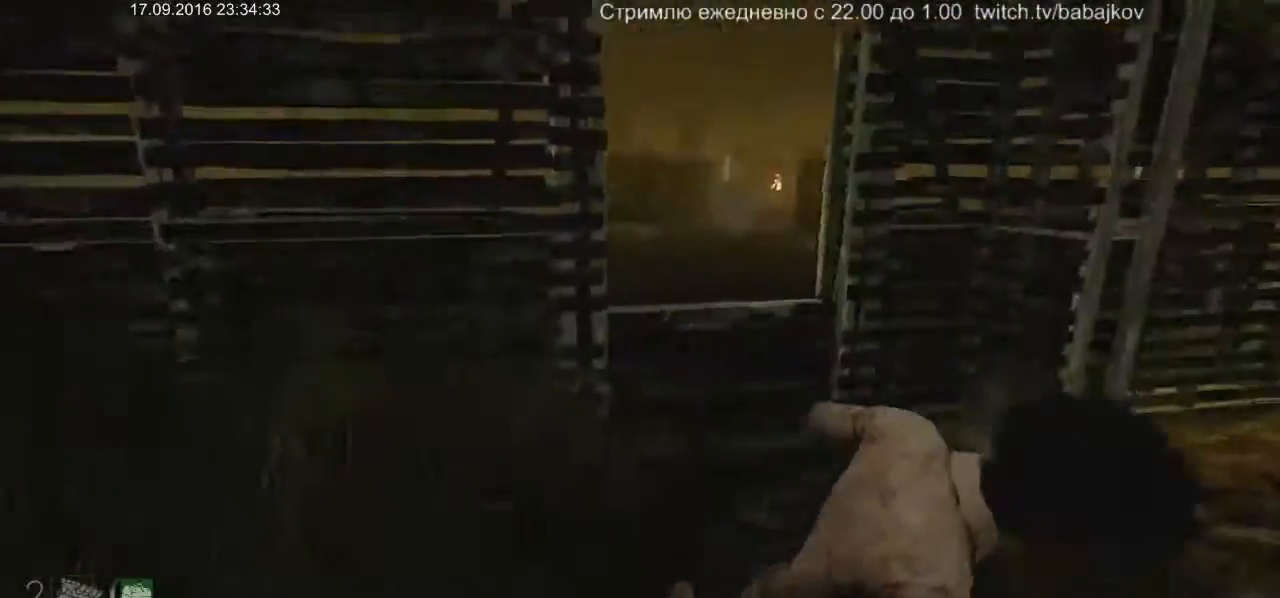
{"keys": ["d", "shift", "w"], "mouse": [], "events": [[217, "d", "down"], [367, "s", "up"], [450, "w", "down"]]}
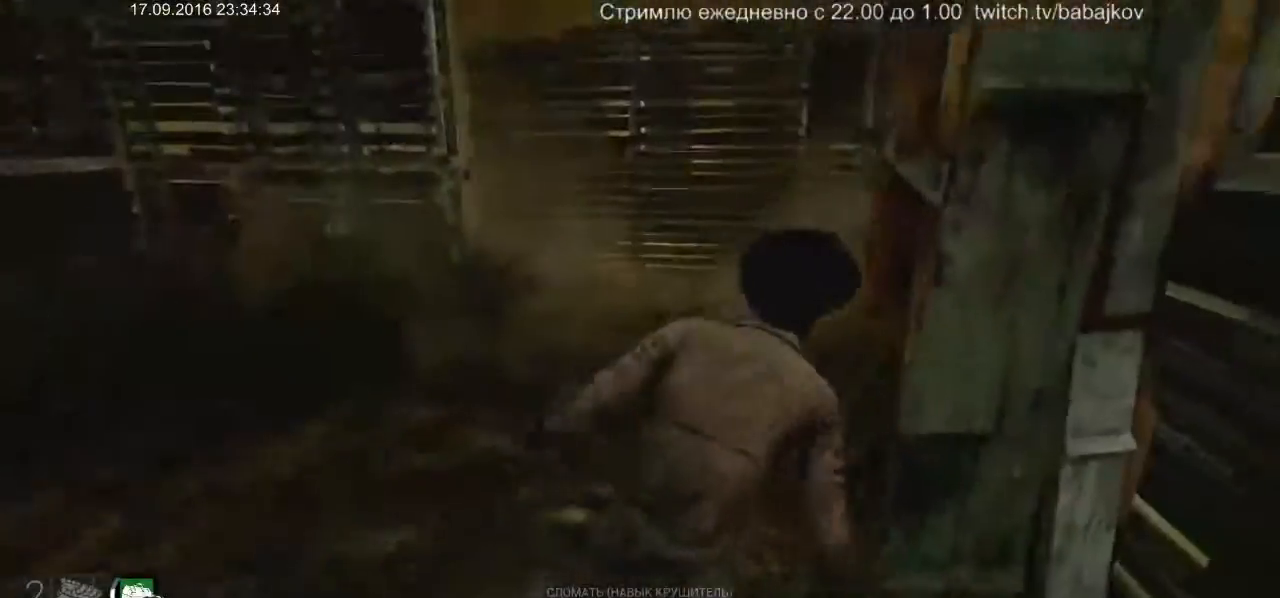
{"keys": ["shift", "w"], "mouse": [], "events": [[150, "d", "up"]]}
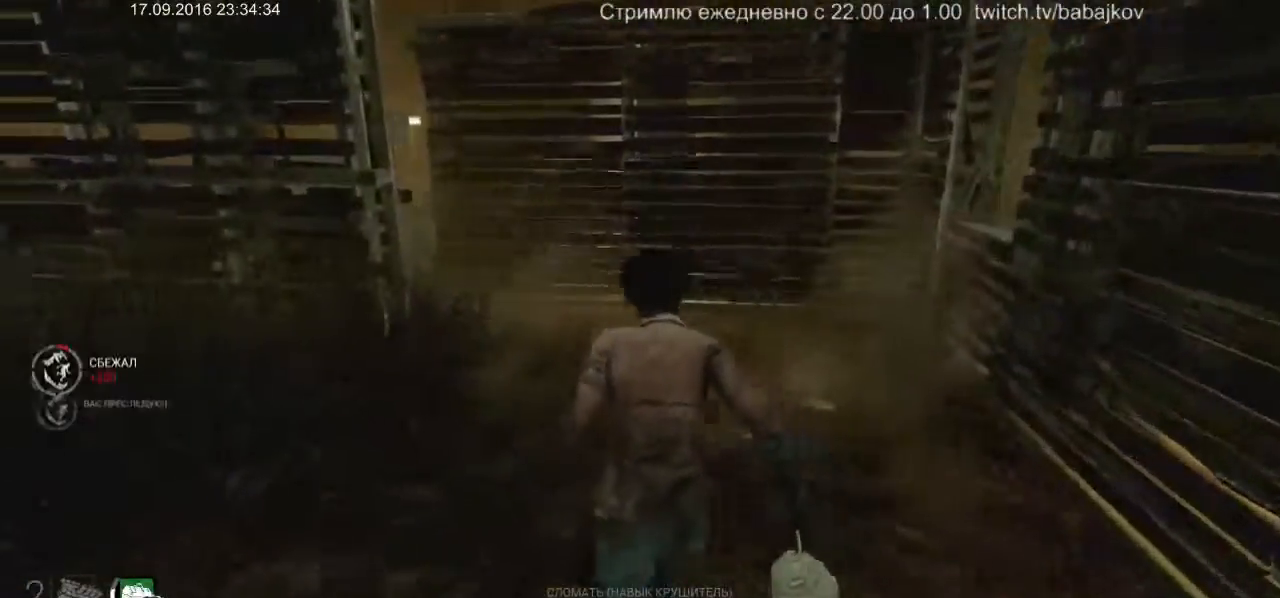
{"keys": ["shift", "w"], "mouse": [], "events": []}
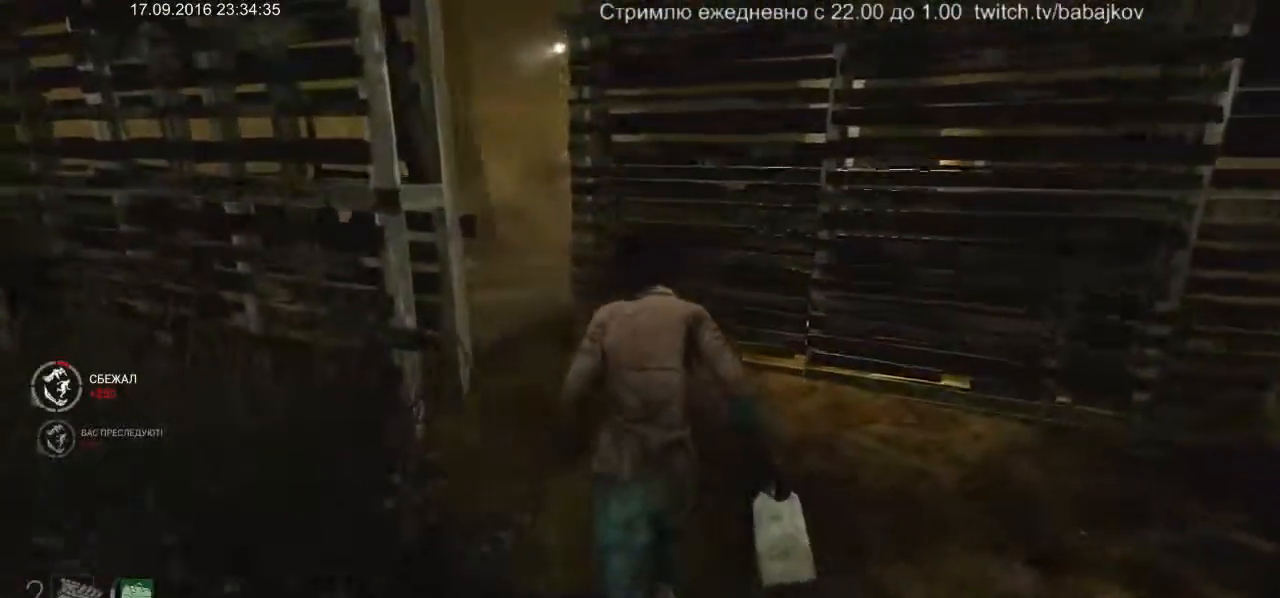
{"keys": ["d", "shift", "w"], "mouse": [], "events": [[83, "d", "down"]]}
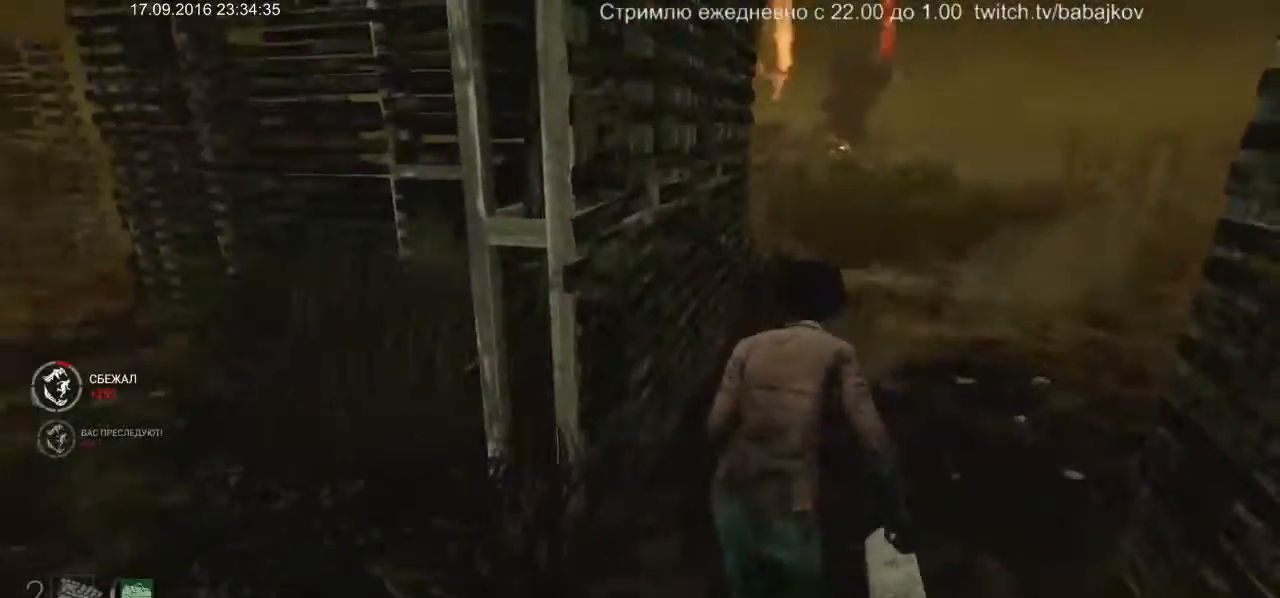
{"keys": ["s", "shift"], "mouse": [], "events": [[50, "d", "up"], [183, "d", "down"], [183, "w", "up"], [383, "s", "down"], [467, "d", "up"]]}
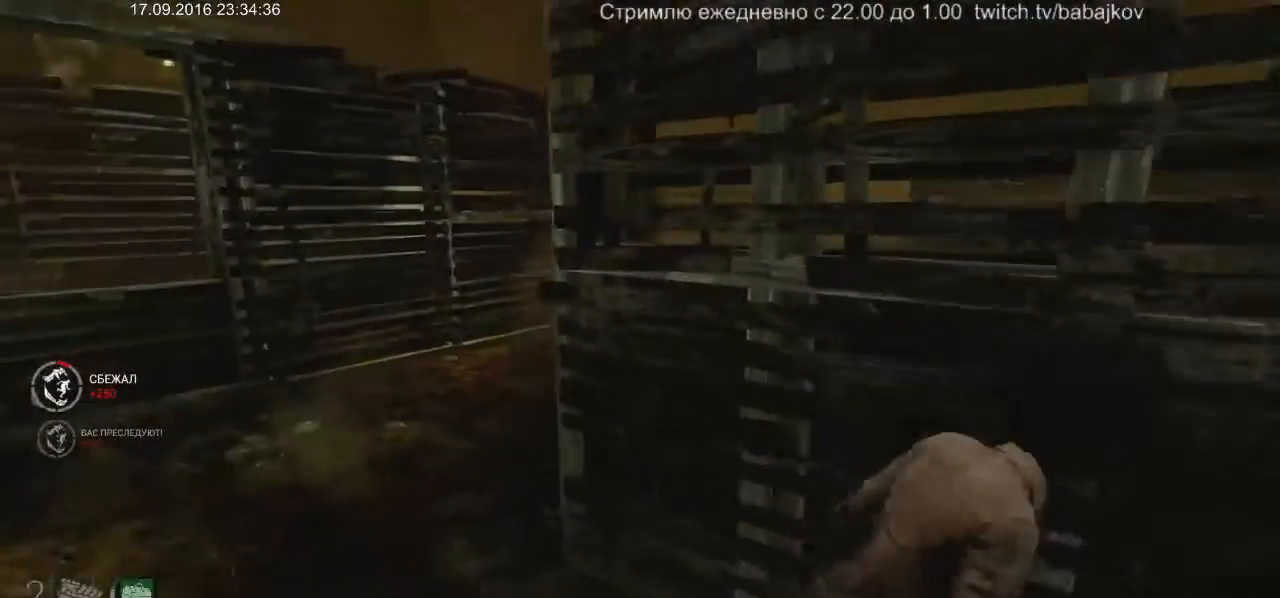
{"keys": ["a"], "mouse": [], "events": [[200, "s", "up"], [250, "a", "down"], [300, "shift", "up"]]}
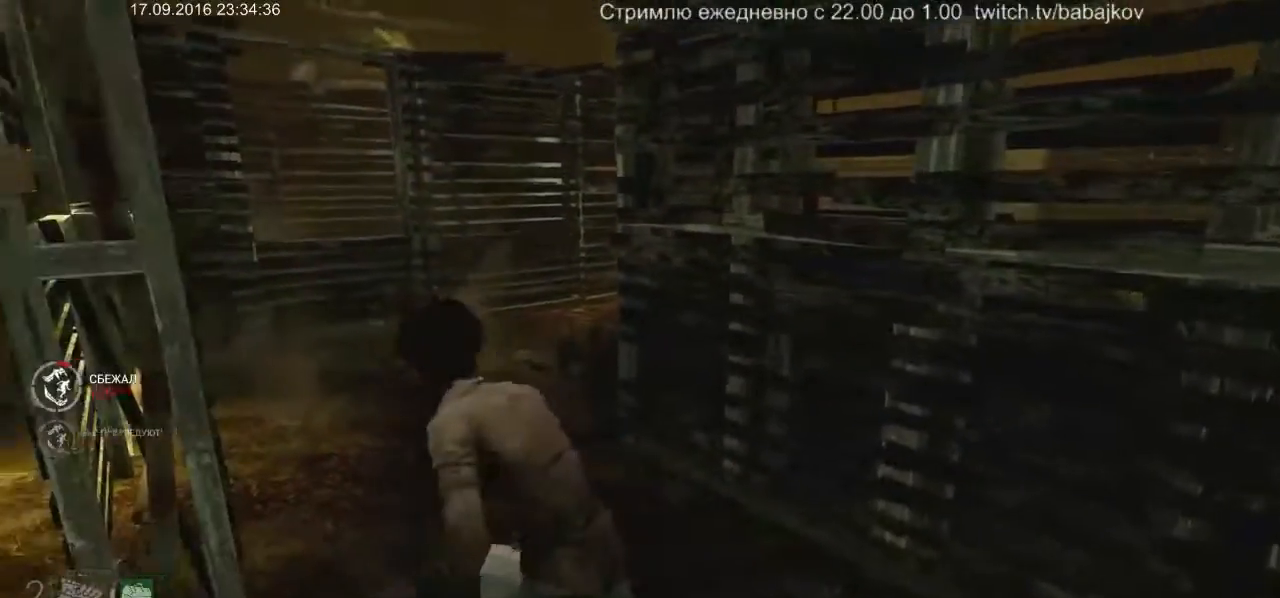
{"keys": ["a"], "mouse": [], "events": []}